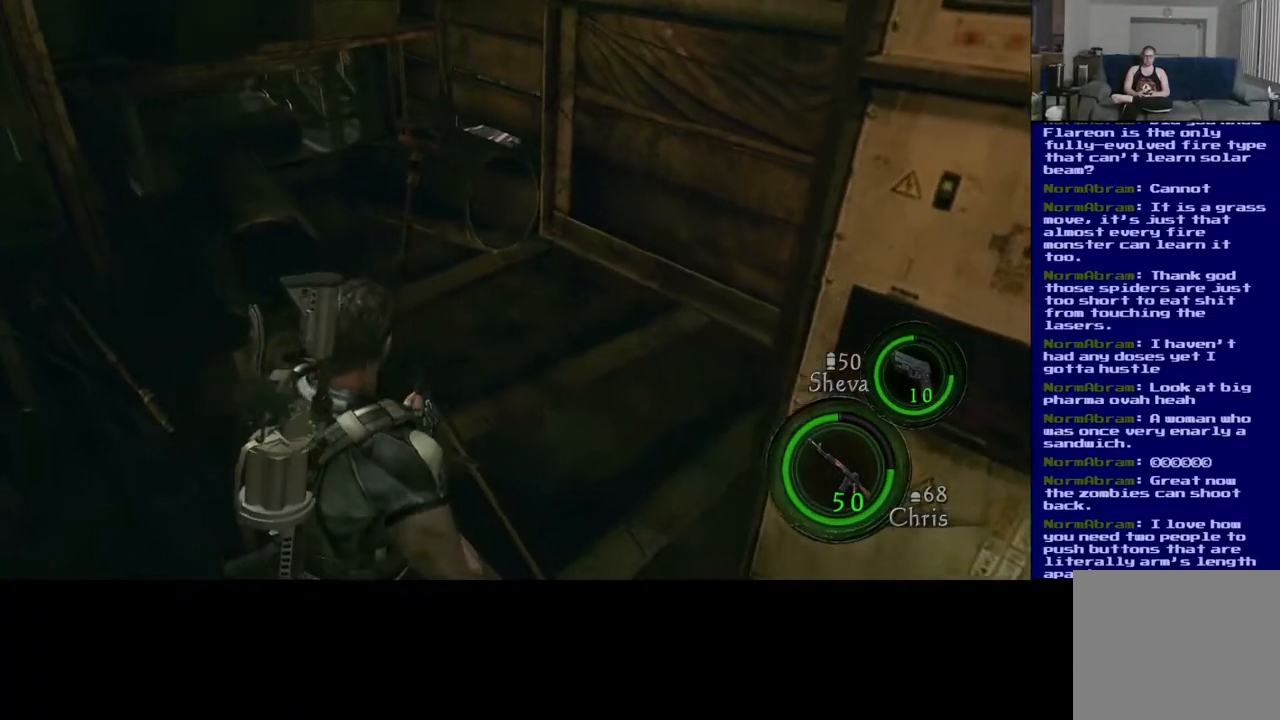
Gameplay with a controller (Xbox layout); each line is a JSON object with the inputs held at the frame after it (dt_ms = milliseconds from this image to that frame). "events" lists button and stick changes between this image and that frame as [ms after this image, input, new state], when the widget could be followed in between.
{"dt_ms": 500, "buttons": [], "left_stick": "left", "right_stick": "center", "events": [[183, "right_stick", "center"], [200, "left_stick", "left"]]}
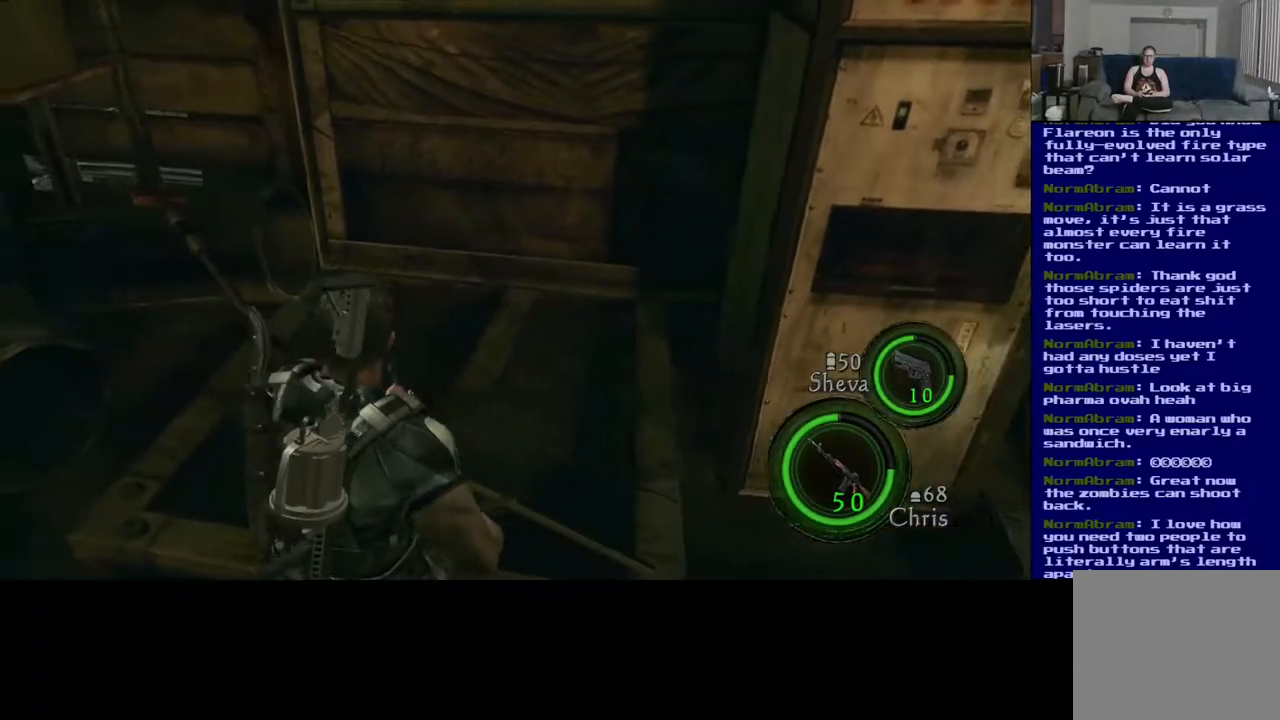
{"dt_ms": 500, "buttons": [], "left_stick": "center", "right_stick": "right", "events": [[350, "right_stick", "right"], [483, "left_stick", "center"]]}
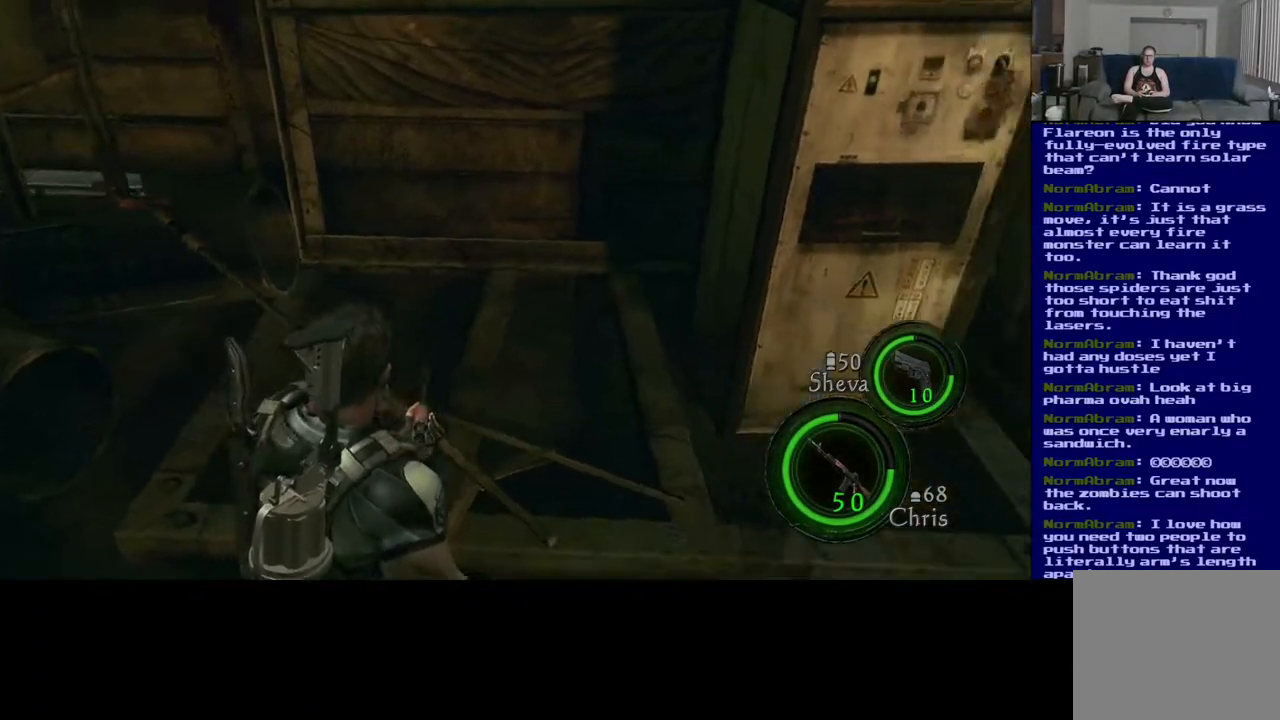
{"dt_ms": 500, "buttons": [], "left_stick": "up-right", "right_stick": "right", "events": [[217, "left_stick", "up-right"]]}
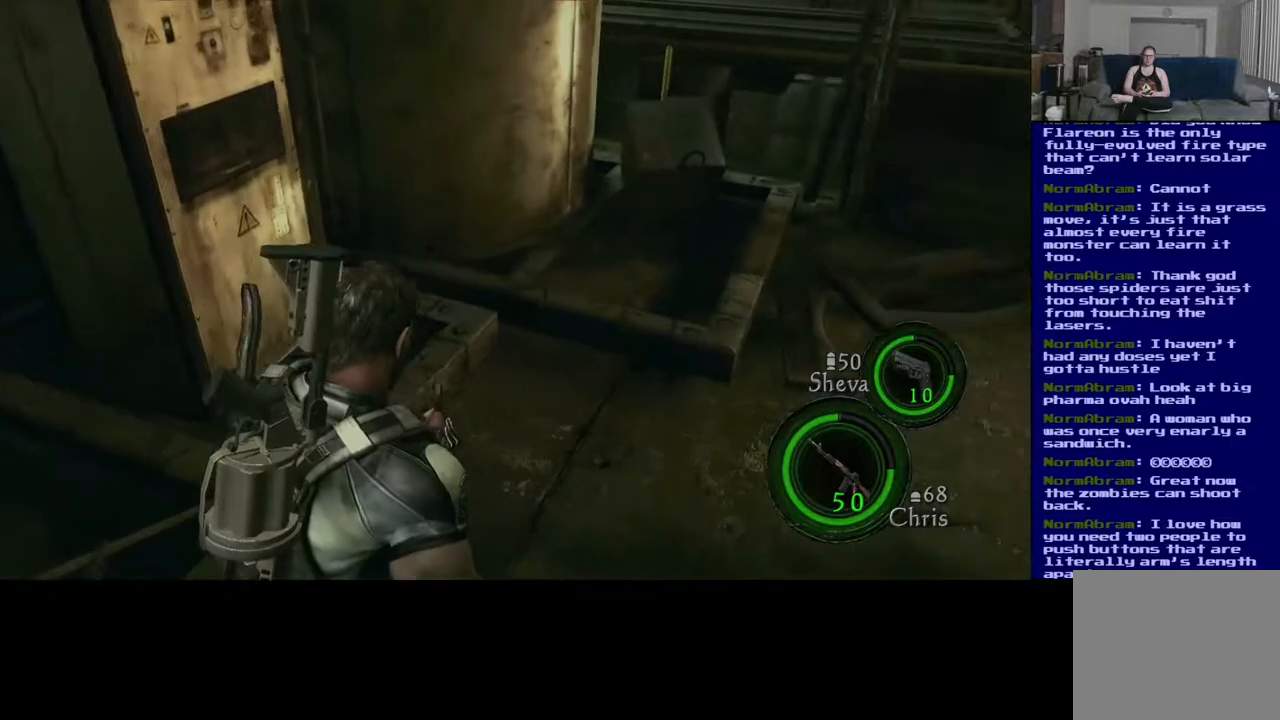
{"dt_ms": 500, "buttons": ["L3"], "left_stick": "up", "right_stick": "center", "events": [[150, "right_stick", "up-right"], [300, "left_stick", "up"], [300, "right_stick", "up"], [383, "L3", "down"], [417, "right_stick", "center"]]}
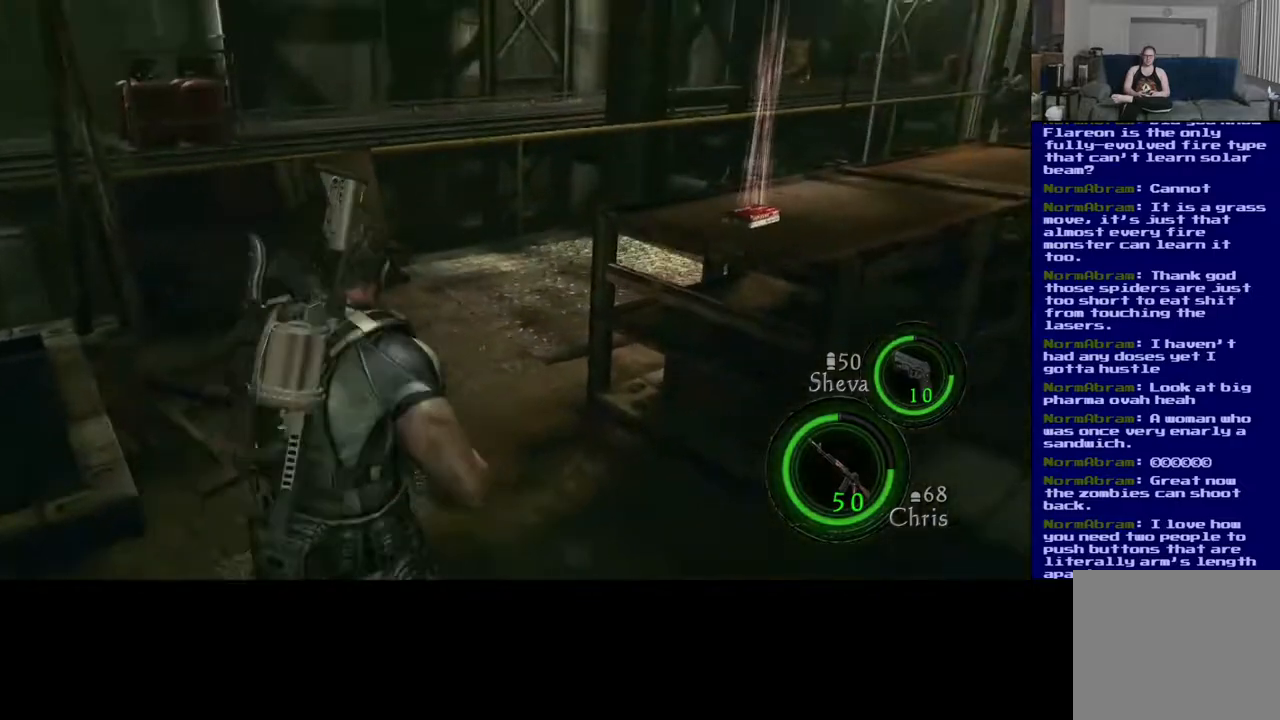
{"dt_ms": 500, "buttons": [], "left_stick": "up-right", "right_stick": "right", "events": [[367, "right_stick", "right"], [450, "L3", "up"], [450, "left_stick", "up-right"]]}
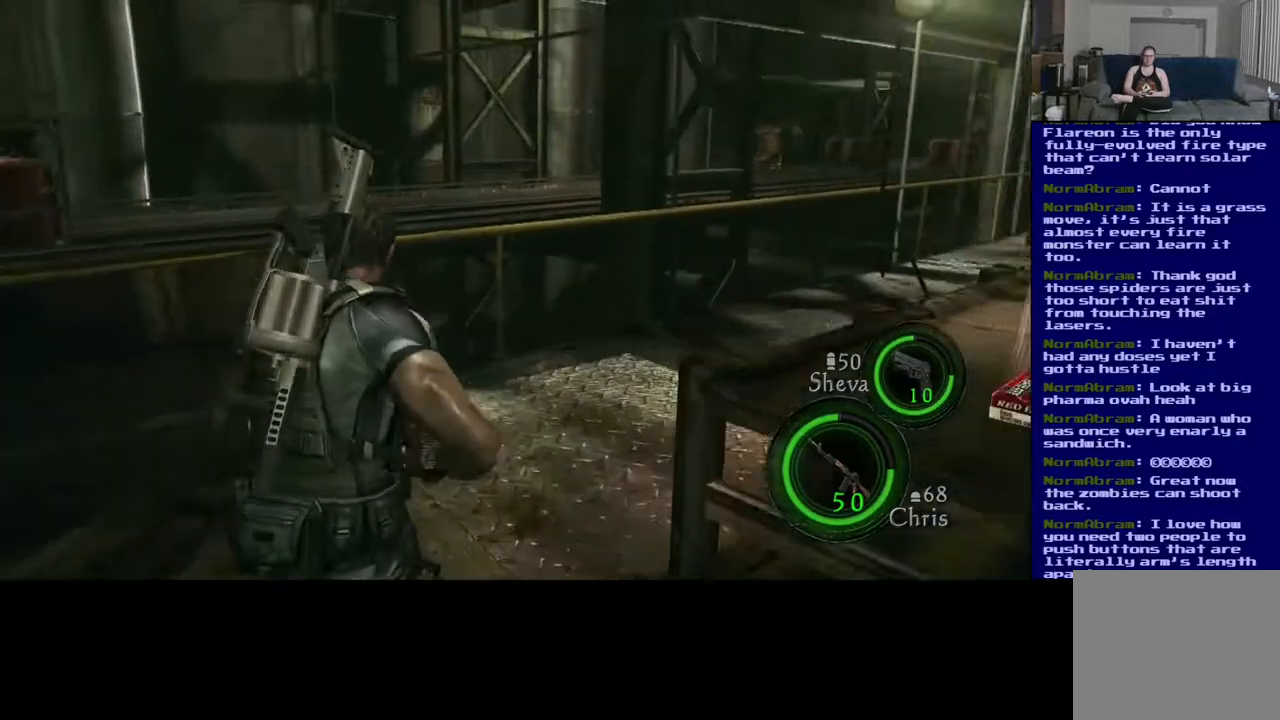
{"dt_ms": 500, "buttons": [], "left_stick": "up", "right_stick": "center", "events": [[350, "left_stick", "up"], [433, "right_stick", "center"]]}
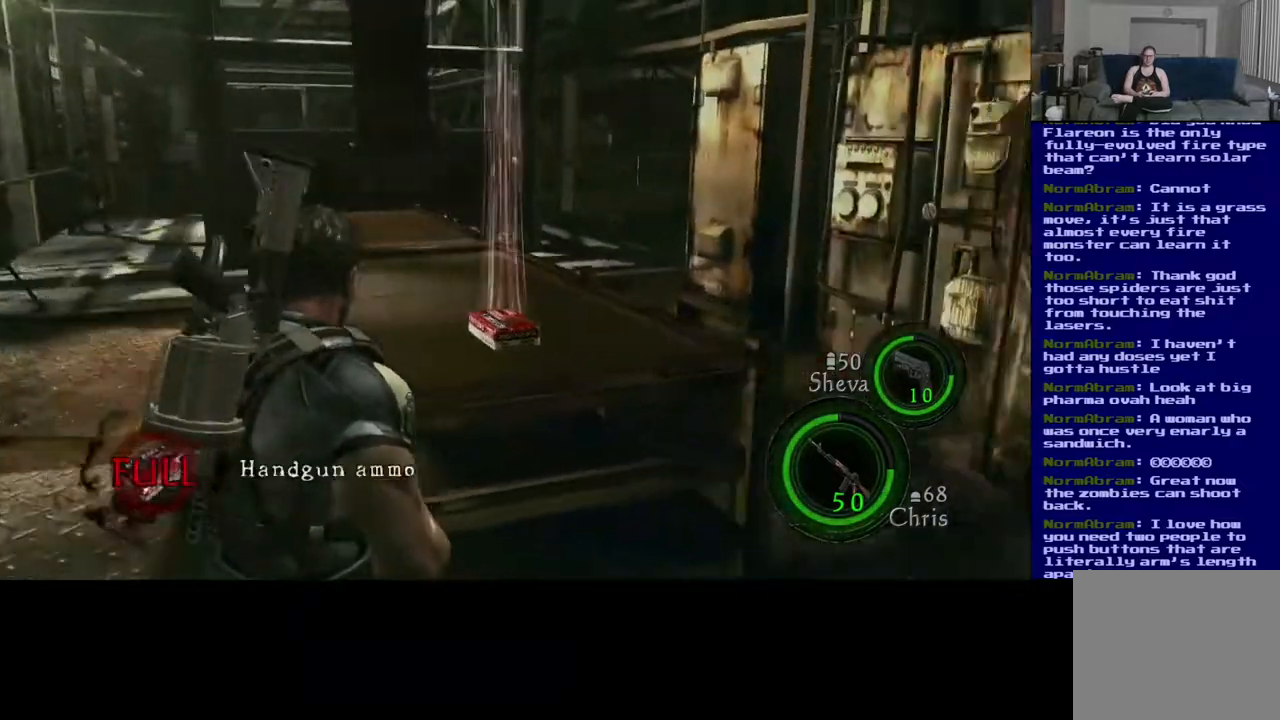
{"dt_ms": 500, "buttons": [], "left_stick": "center", "right_stick": "center", "events": [[183, "X", "down"], [200, "left_stick", "center"], [417, "X", "up"]]}
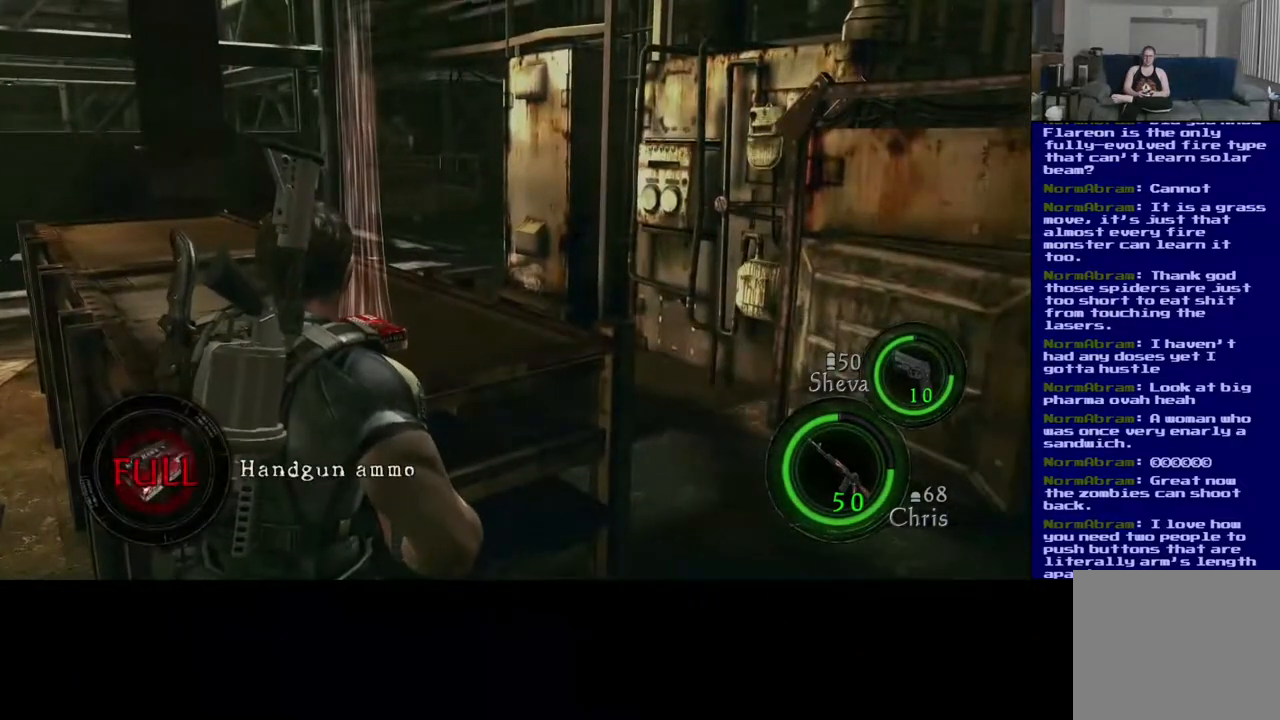
{"dt_ms": 500, "buttons": [], "left_stick": "left", "right_stick": "left", "events": [[100, "left_stick", "left"], [200, "right_stick", "left"]]}
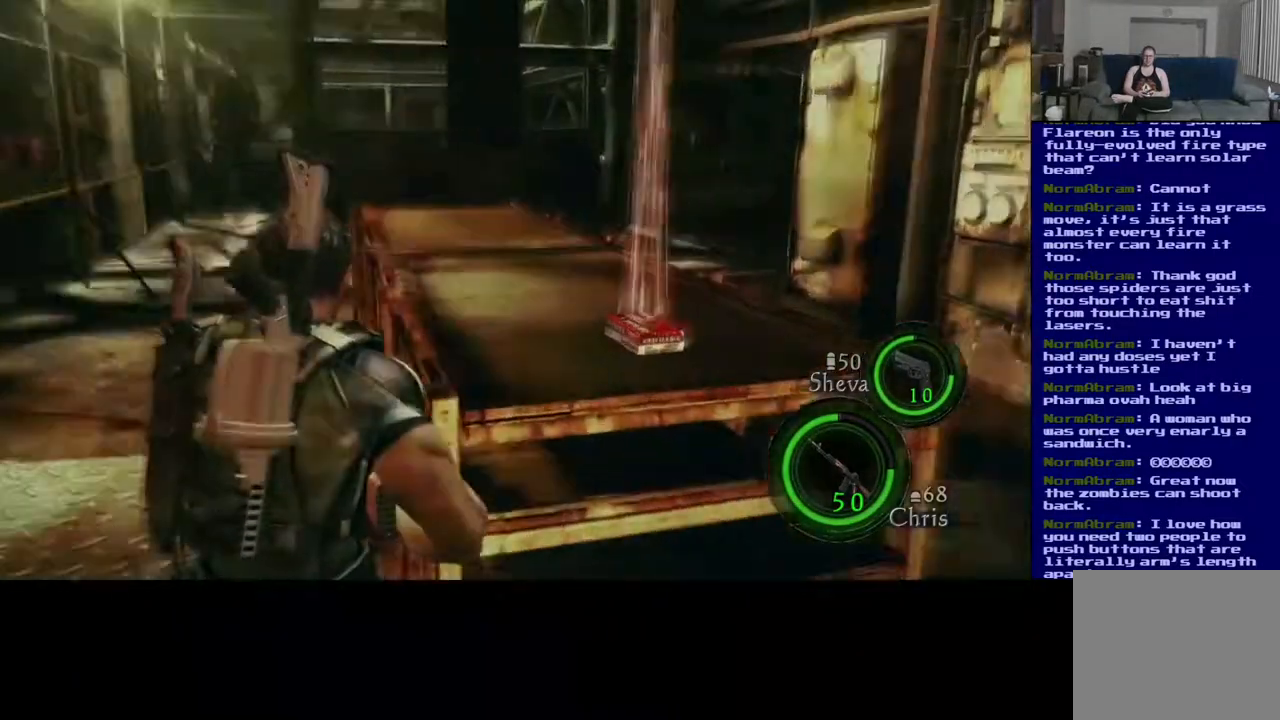
{"dt_ms": 500, "buttons": ["L3"], "left_stick": "up", "right_stick": "center", "events": [[150, "left_stick", "up-left"], [250, "left_stick", "up"], [300, "right_stick", "center"], [500, "L3", "down"]]}
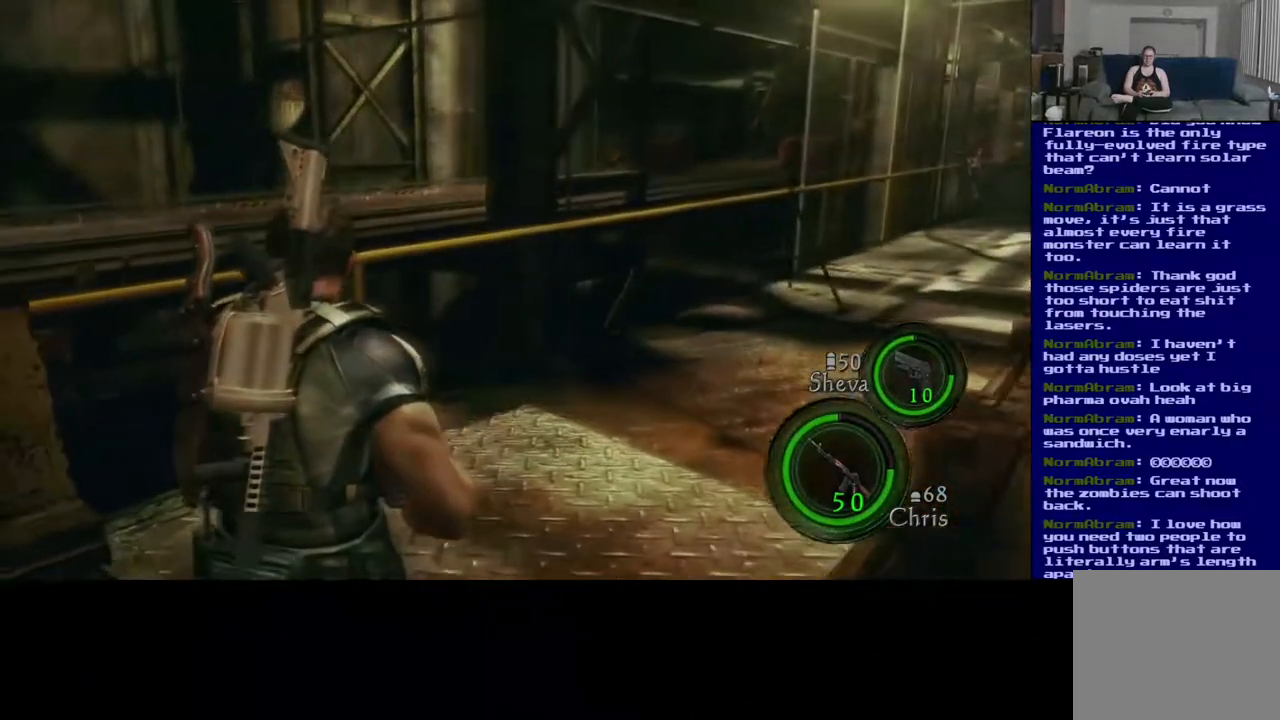
{"dt_ms": 500, "buttons": ["L3"], "left_stick": "up", "right_stick": "right", "events": [[100, "right_stick", "right"]]}
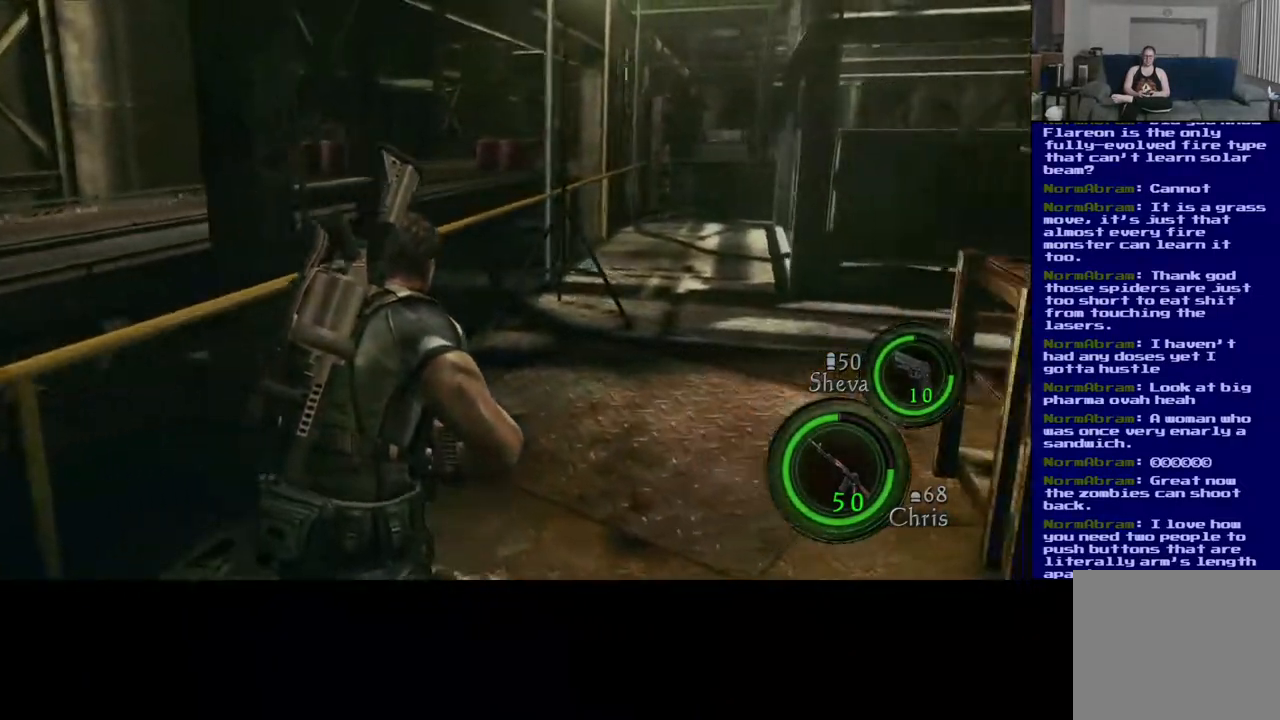
{"dt_ms": 500, "buttons": ["L3"], "left_stick": "up", "right_stick": "center", "events": [[17, "right_stick", "center"]]}
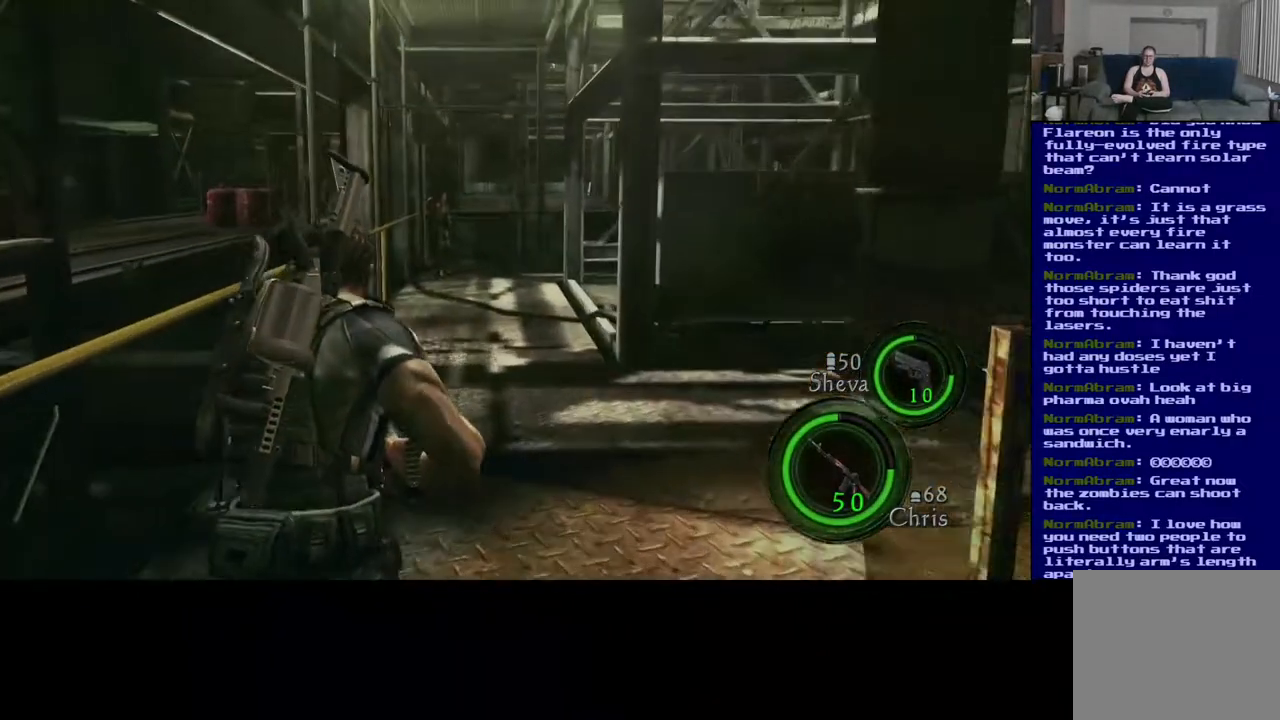
{"dt_ms": 500, "buttons": [], "left_stick": "up", "right_stick": "right", "events": [[133, "right_stick", "right"], [483, "L3", "up"]]}
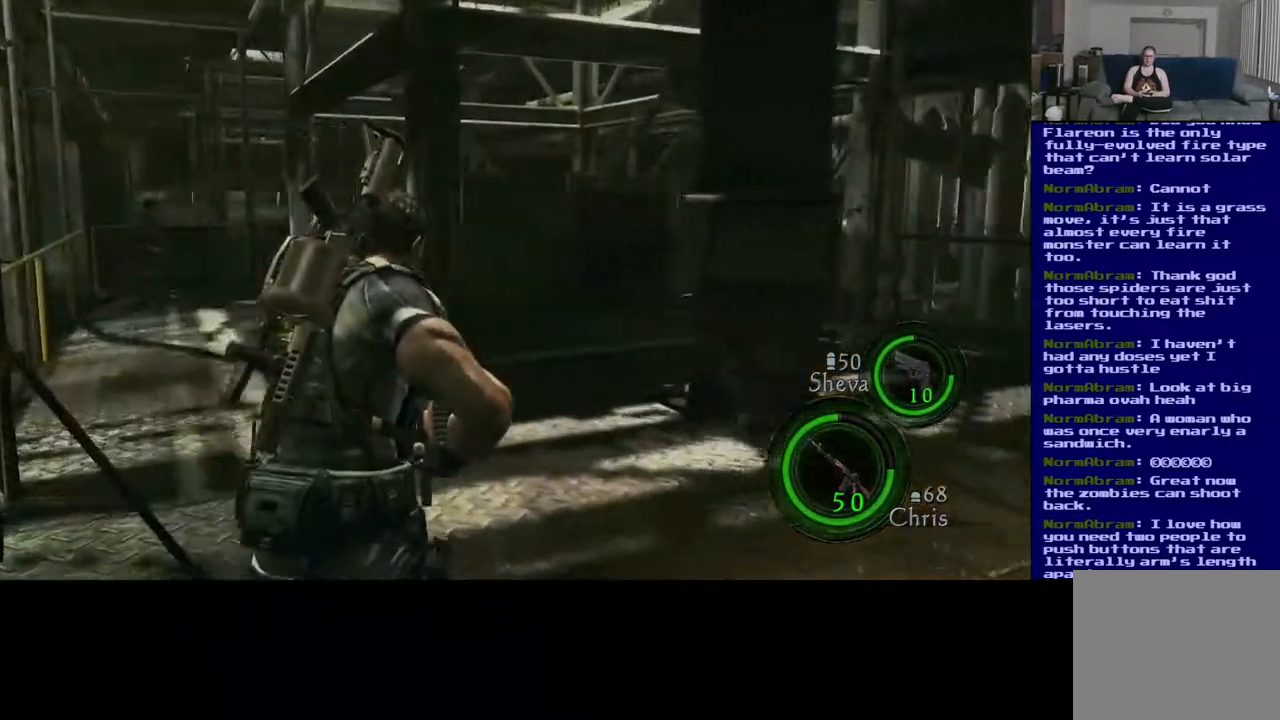
{"dt_ms": 500, "buttons": [], "left_stick": "left", "right_stick": "left", "events": [[100, "right_stick", "center"], [117, "left_stick", "up-left"], [167, "right_stick", "left"], [333, "left_stick", "left"]]}
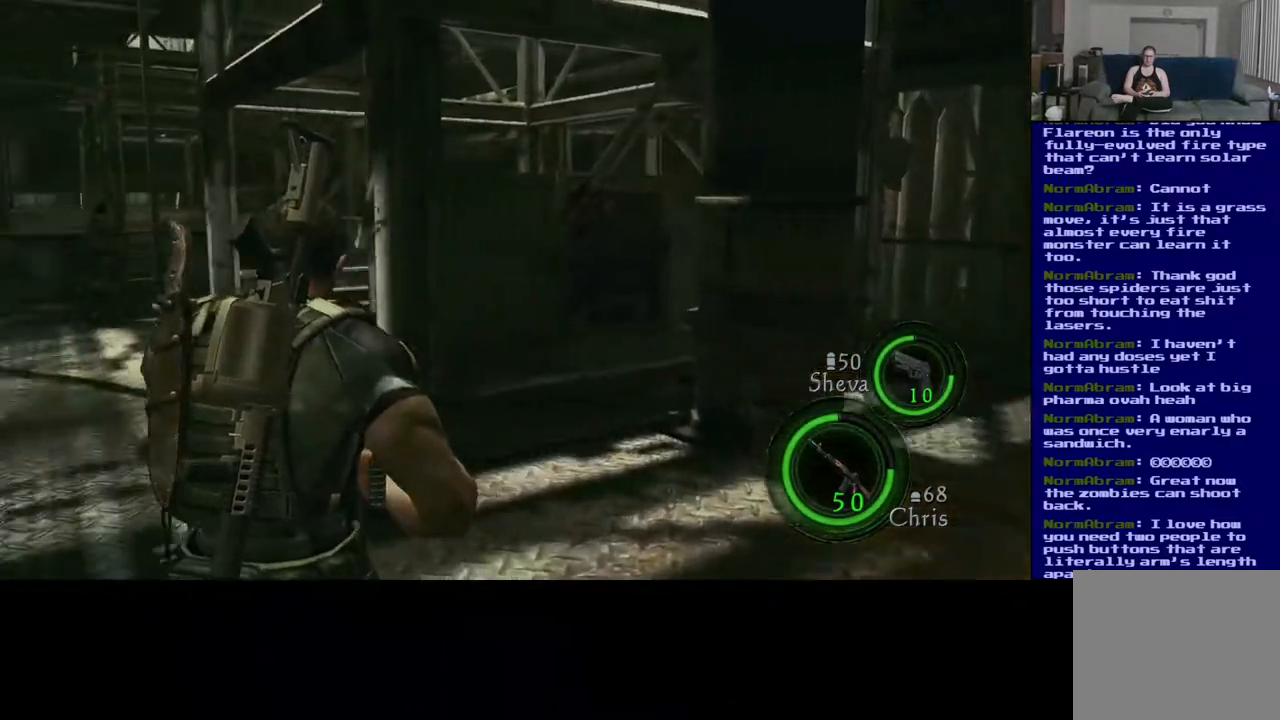
{"dt_ms": 500, "buttons": ["L3"], "left_stick": "up", "right_stick": "center", "events": [[150, "left_stick", "up"], [183, "right_stick", "center"], [400, "L3", "down"]]}
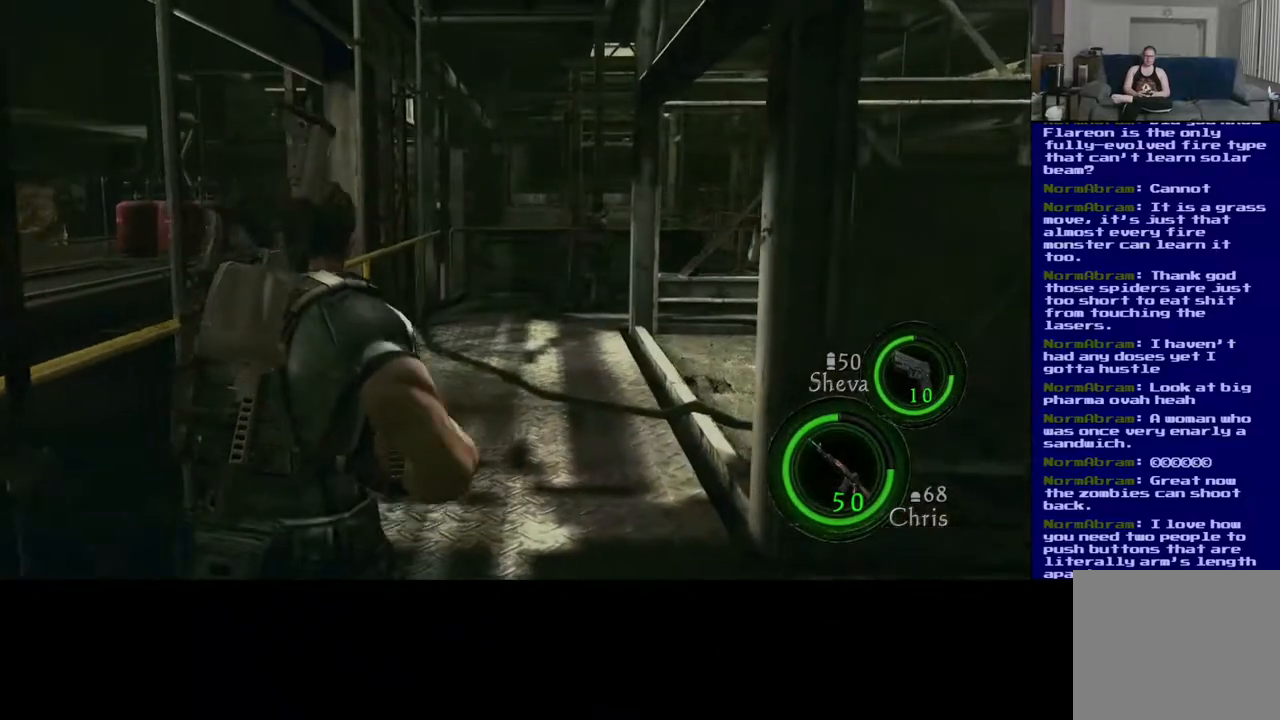
{"dt_ms": 1000, "buttons": ["L3"], "left_stick": "up", "right_stick": "right", "events": [[733, "right_stick", "right"]]}
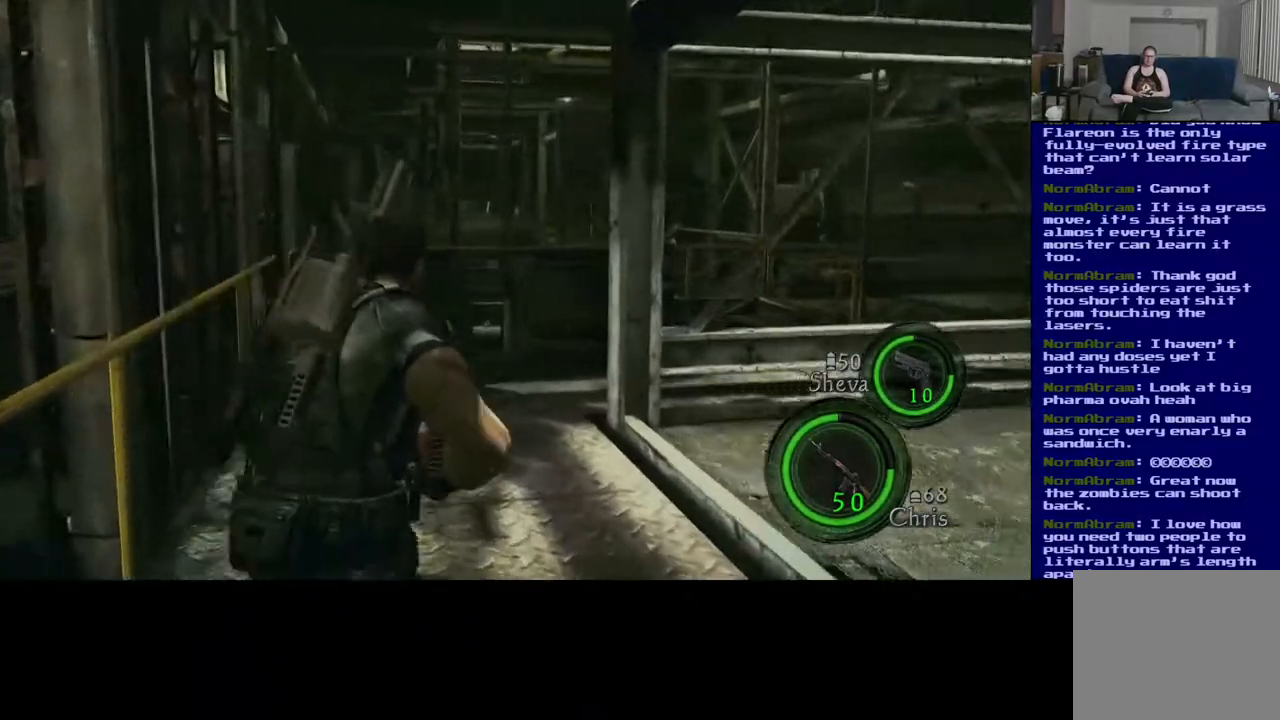
{"dt_ms": 500, "buttons": ["L3"], "left_stick": "up", "right_stick": "left", "events": [[50, "right_stick", "center"], [400, "right_stick", "left"]]}
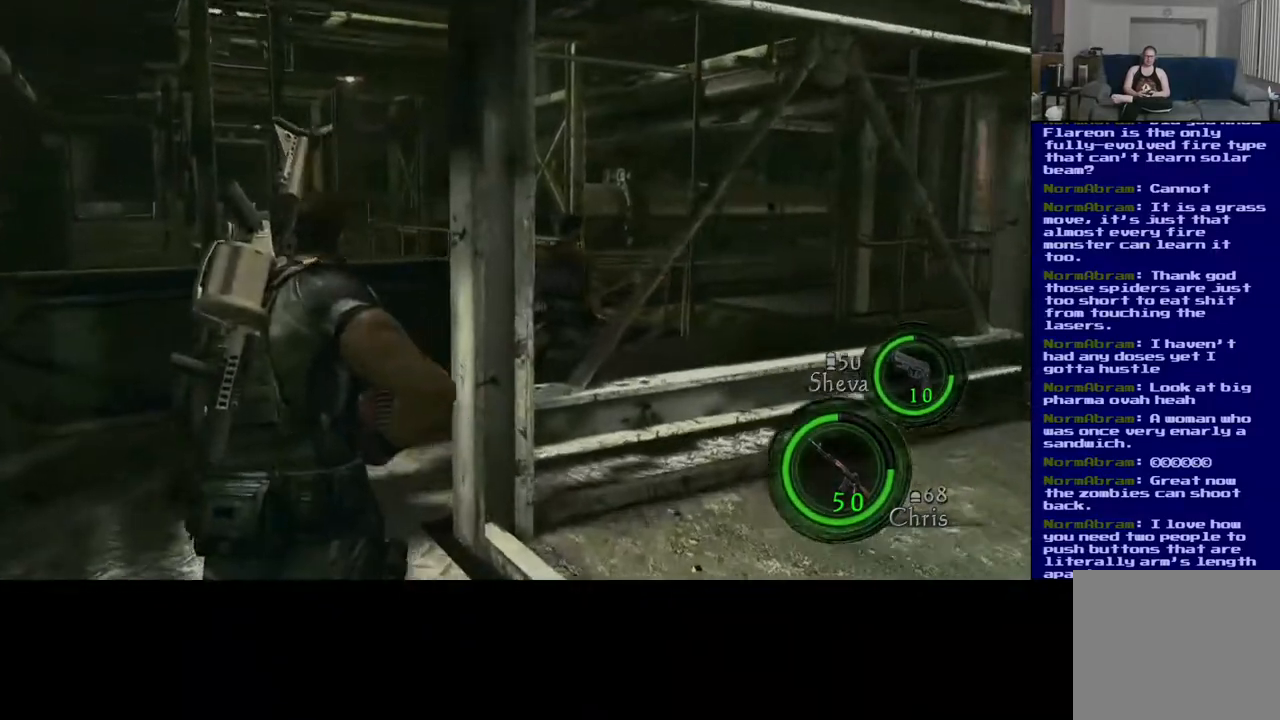
{"dt_ms": 500, "buttons": ["L3"], "left_stick": "up", "right_stick": "right", "events": [[117, "right_stick", "center"], [167, "right_stick", "right"]]}
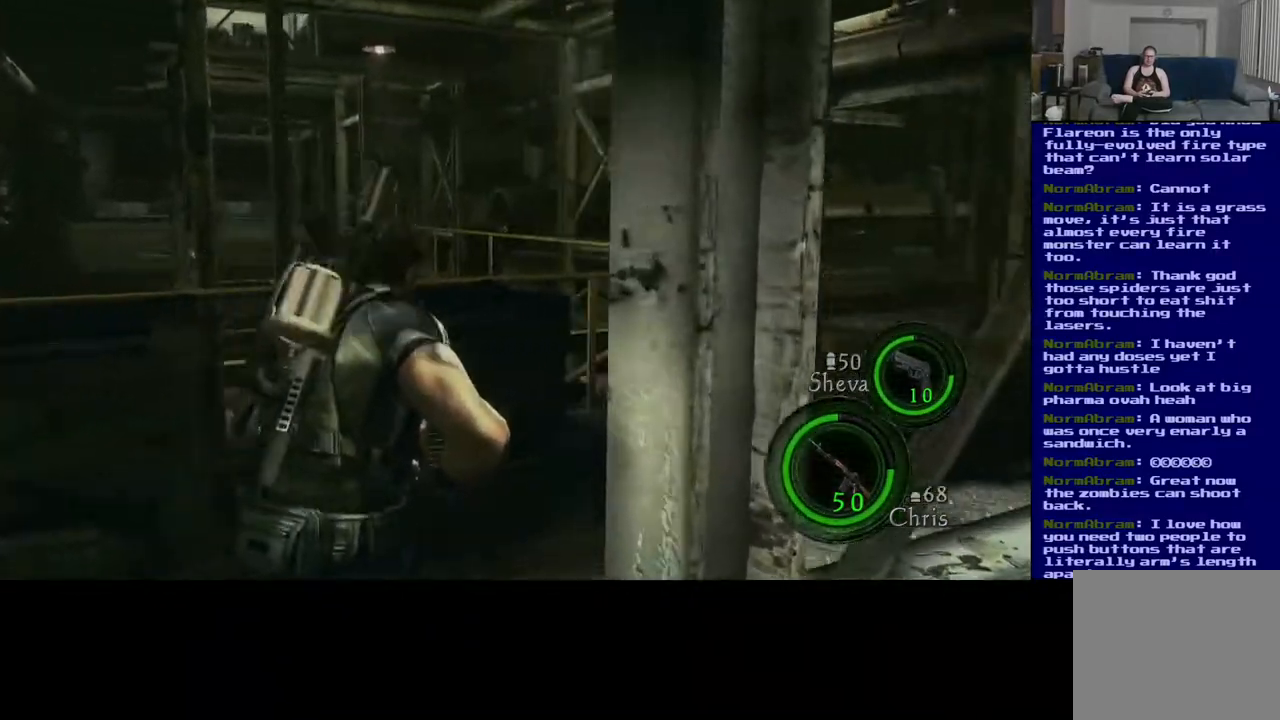
{"dt_ms": 500, "buttons": ["L3"], "left_stick": "up", "right_stick": "center", "events": [[217, "right_stick", "center"]]}
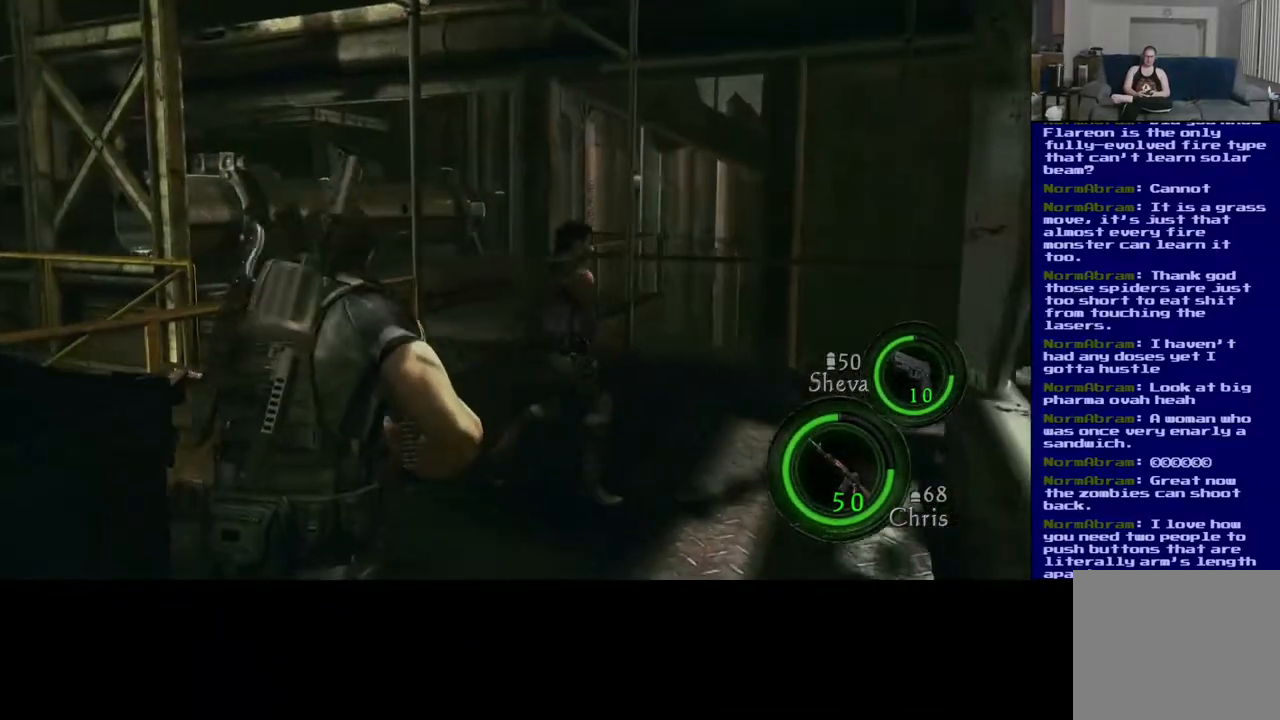
{"dt_ms": 500, "buttons": [], "left_stick": "up", "right_stick": "left", "events": [[250, "L3", "up"], [283, "right_stick", "left"]]}
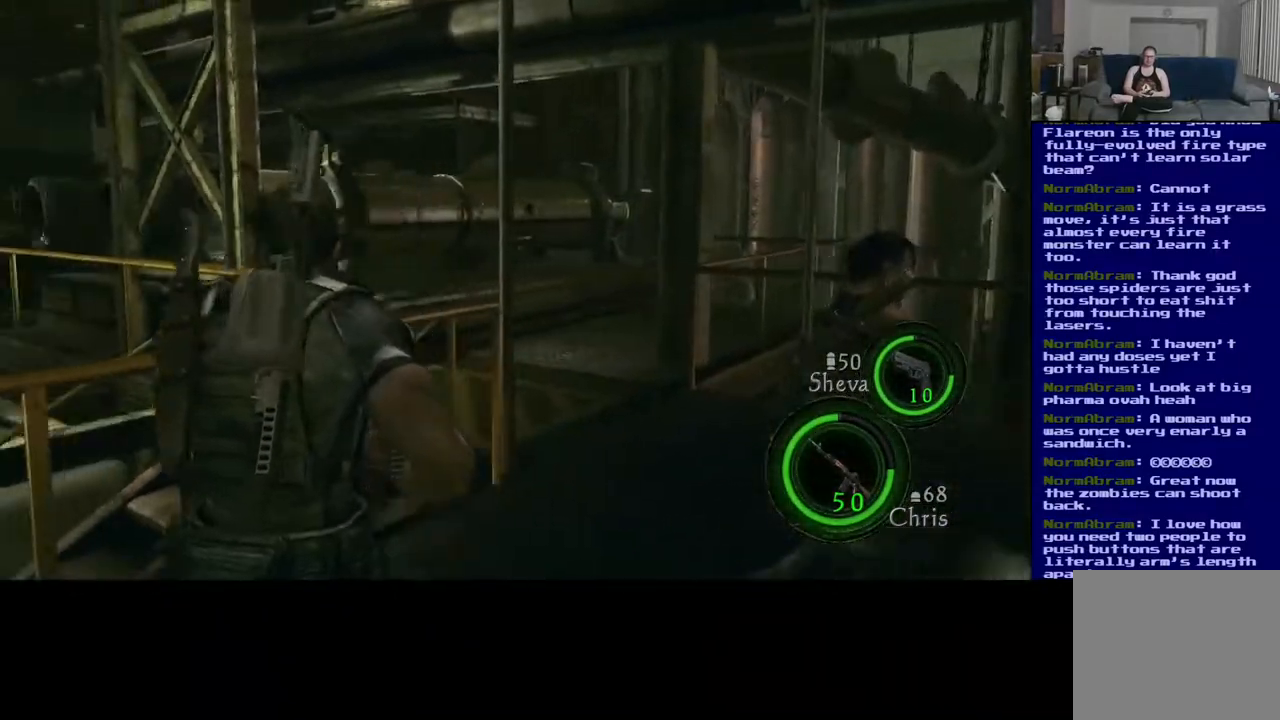
{"dt_ms": 500, "buttons": [], "left_stick": "right", "right_stick": "center", "events": [[150, "left_stick", "up-right"], [200, "right_stick", "center"], [417, "left_stick", "right"]]}
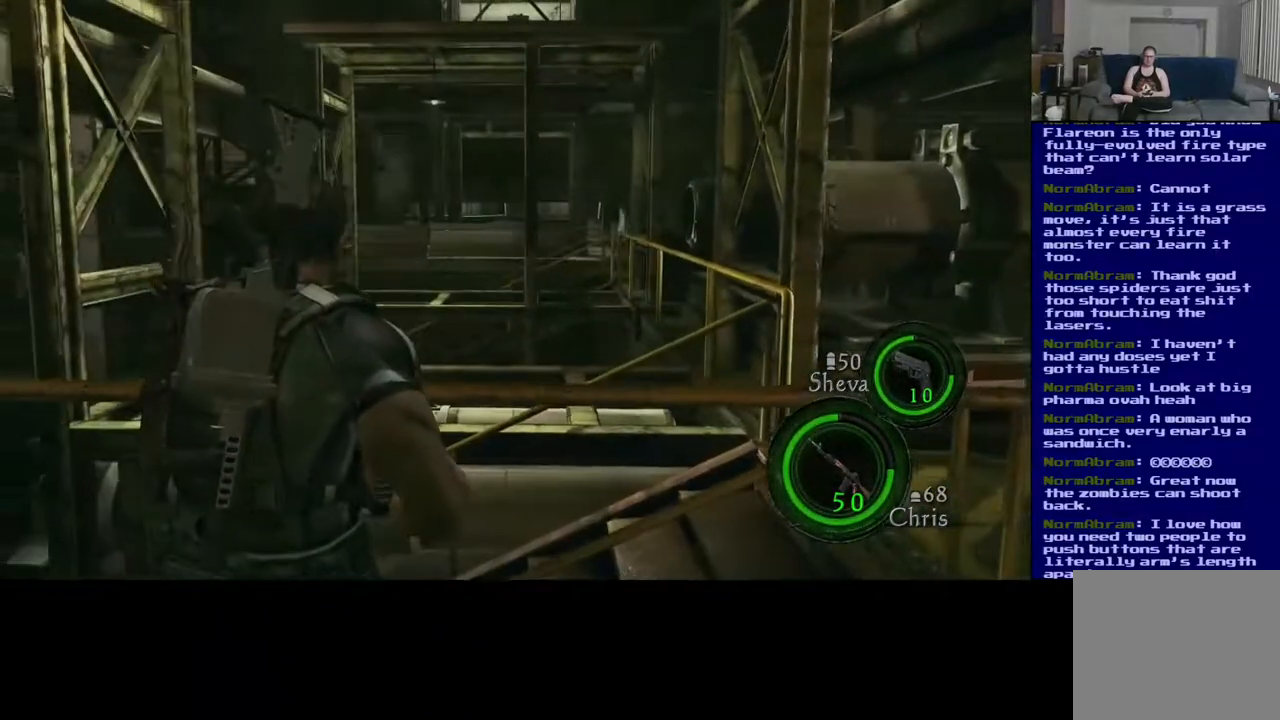
{"dt_ms": 500, "buttons": [], "left_stick": "right", "right_stick": "right", "events": [[33, "right_stick", "right"]]}
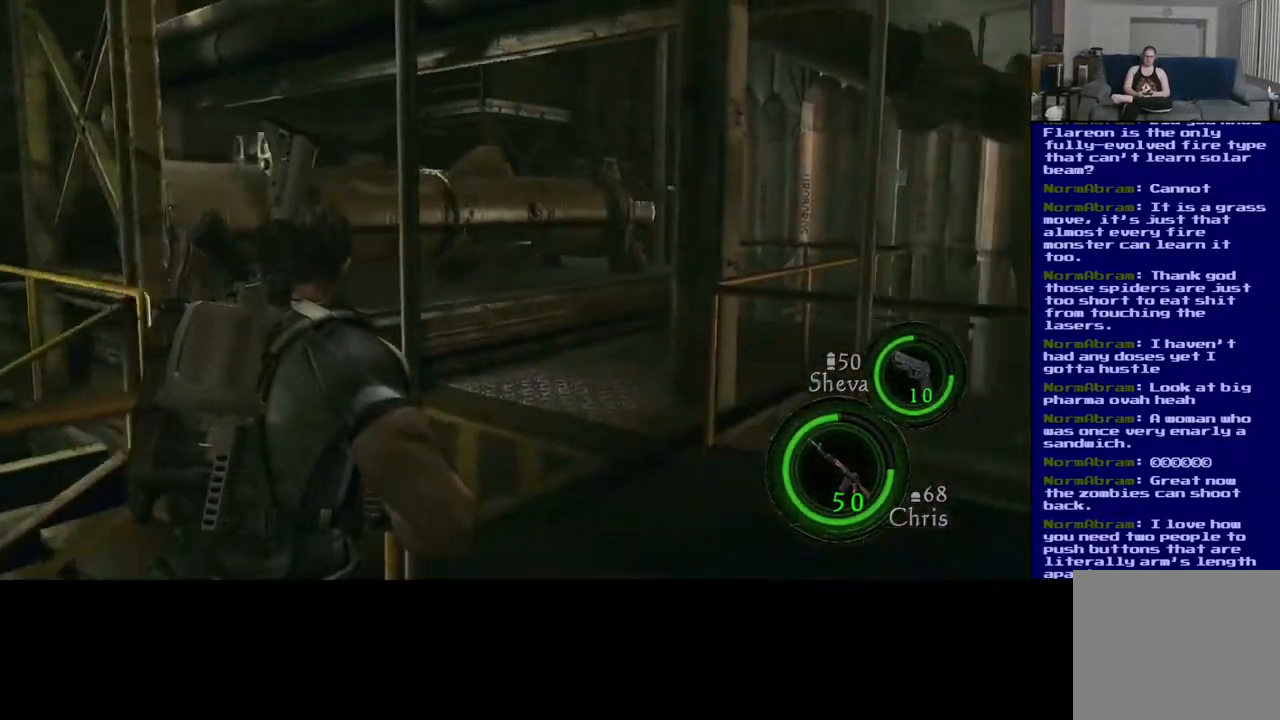
{"dt_ms": 500, "buttons": ["L3"], "left_stick": "up", "right_stick": "center", "events": [[117, "left_stick", "up"], [117, "right_stick", "center"], [167, "right_stick", "left"], [417, "right_stick", "center"], [433, "L3", "down"]]}
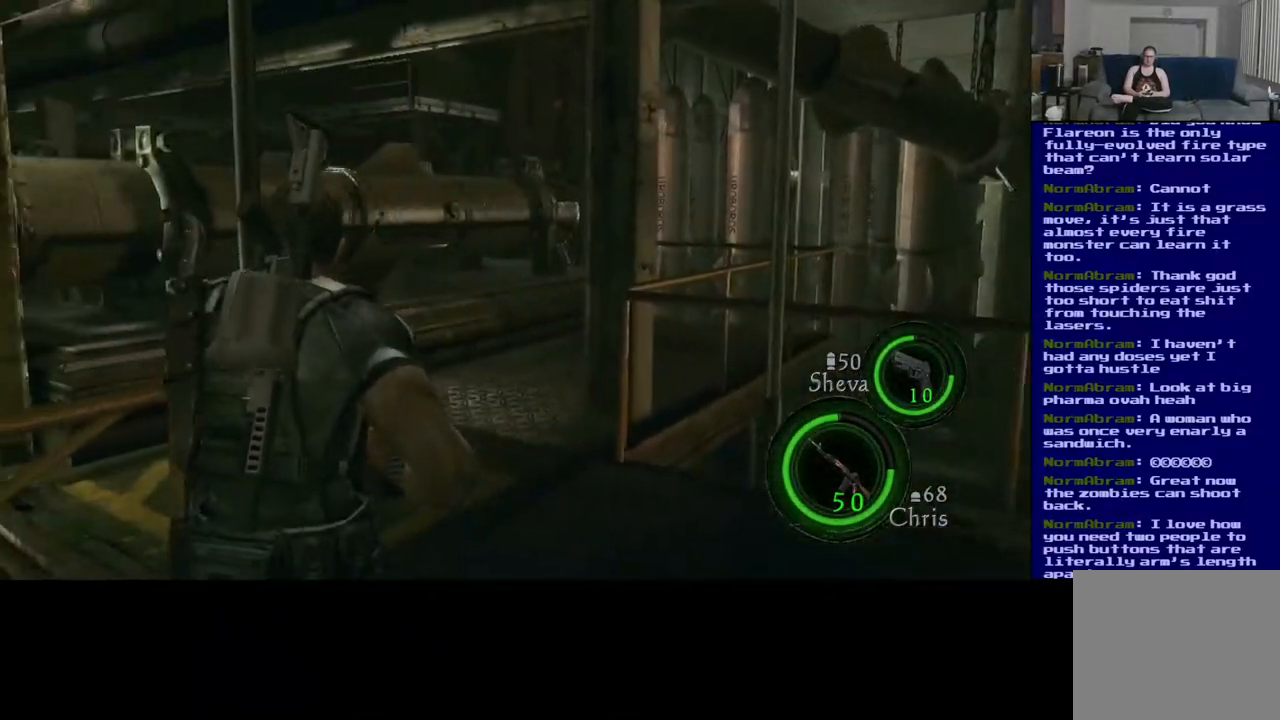
{"dt_ms": 500, "buttons": ["L3"], "left_stick": "up", "right_stick": "center", "events": []}
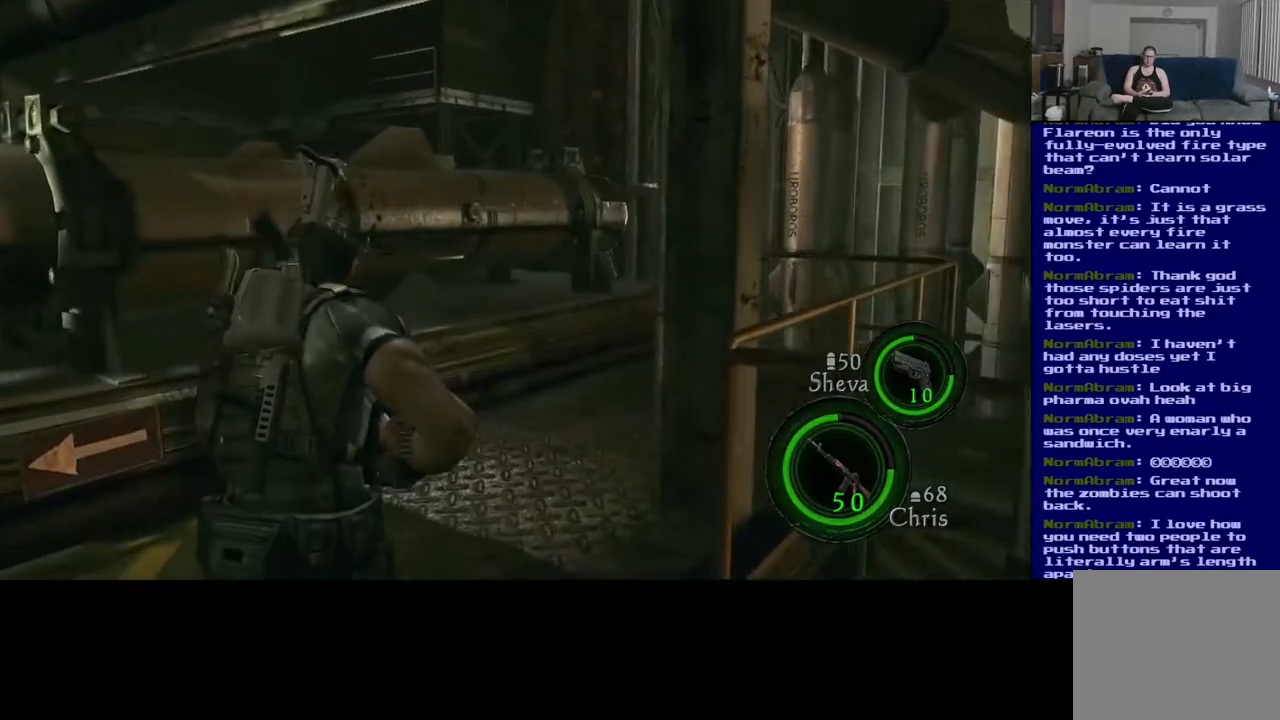
{"dt_ms": 500, "buttons": ["L3"], "left_stick": "up", "right_stick": "center", "events": [[33, "right_stick", "right"], [233, "right_stick", "center"]]}
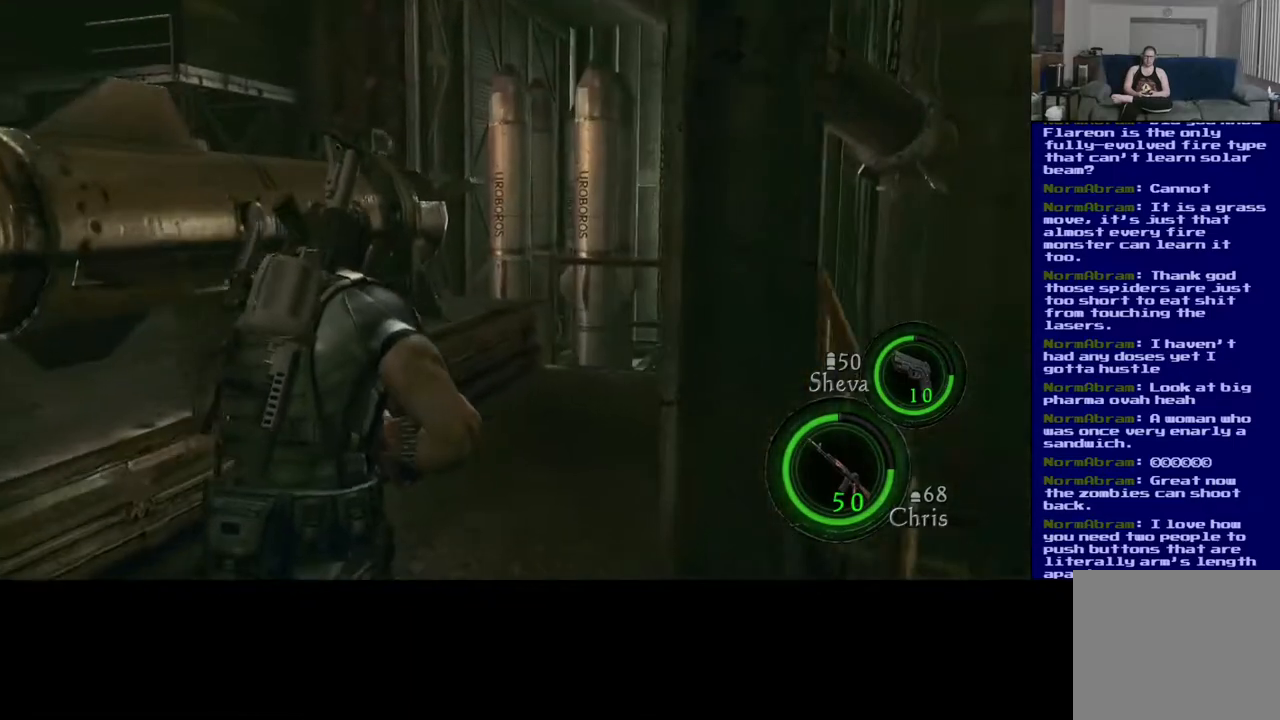
{"dt_ms": 500, "buttons": ["L3"], "left_stick": "up", "right_stick": "center", "events": []}
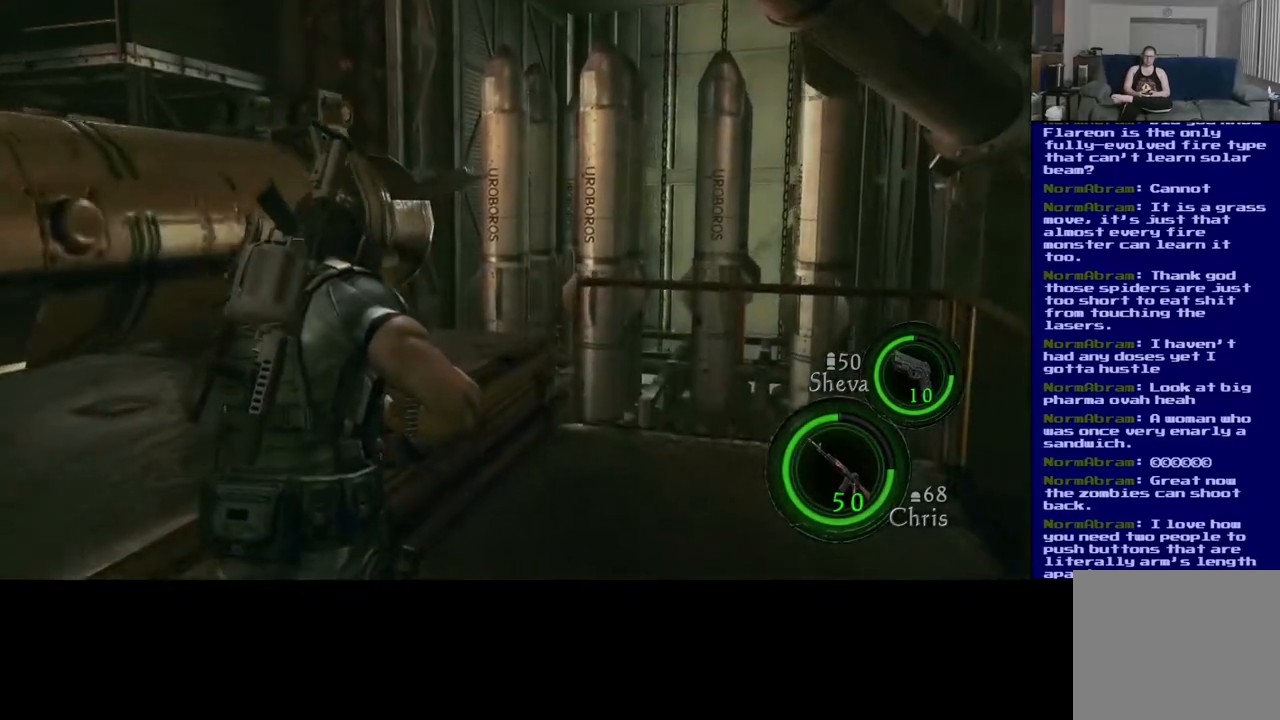
{"dt_ms": 500, "buttons": [], "left_stick": "center", "right_stick": "left", "events": [[233, "L3", "up"], [233, "left_stick", "up-right"], [433, "right_stick", "left"], [483, "left_stick", "center"]]}
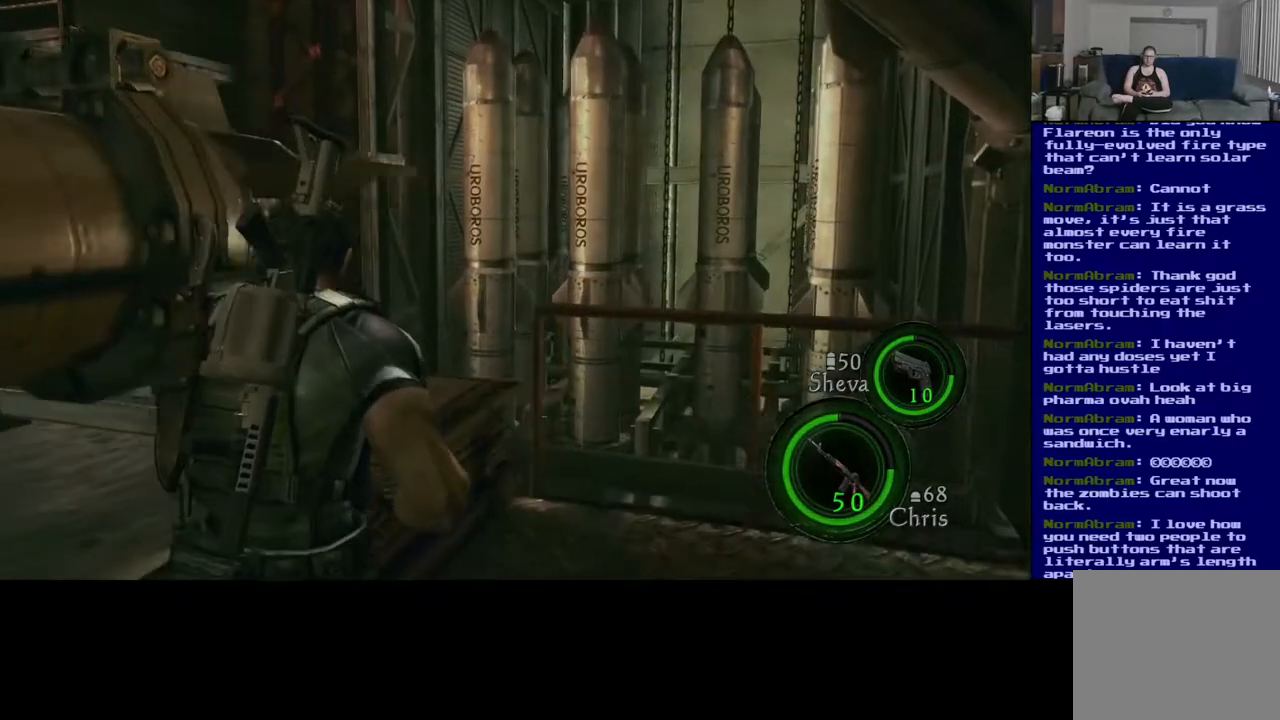
{"dt_ms": 500, "buttons": [], "left_stick": "down-left", "right_stick": "left", "events": [[283, "left_stick", "down-left"]]}
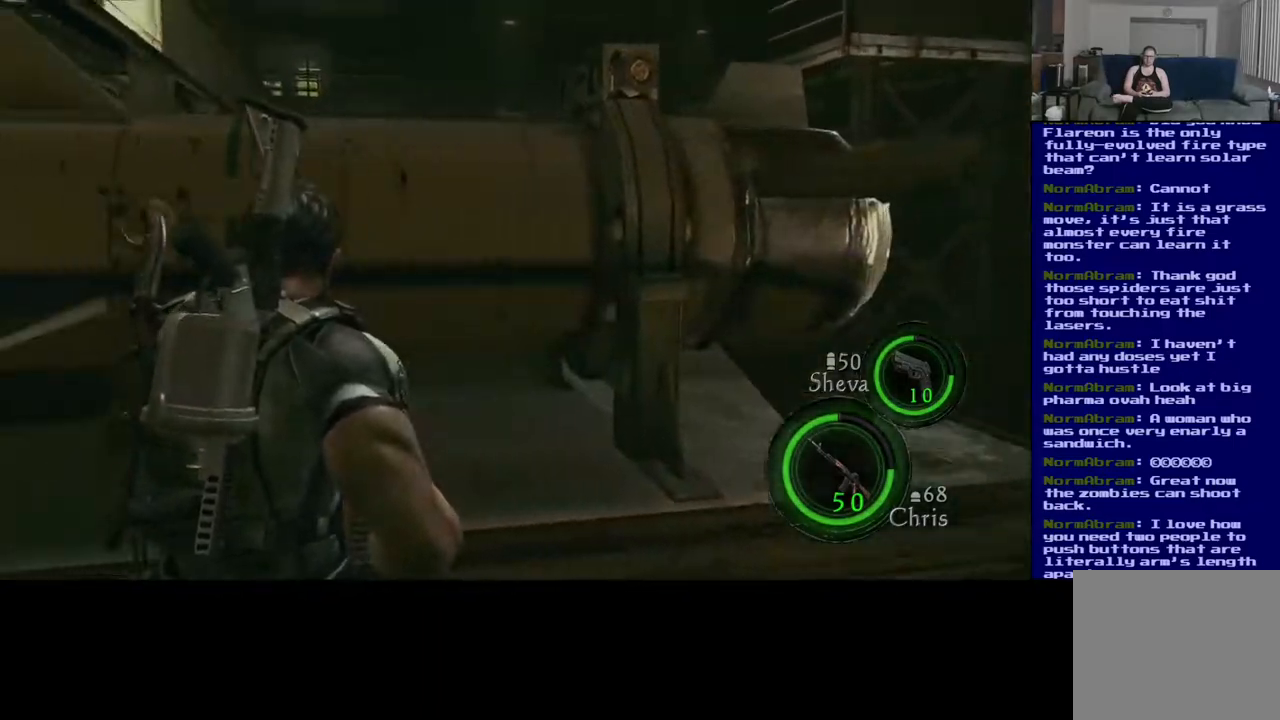
{"dt_ms": 500, "buttons": [], "left_stick": "up", "right_stick": "left", "events": [[483, "left_stick", "up"]]}
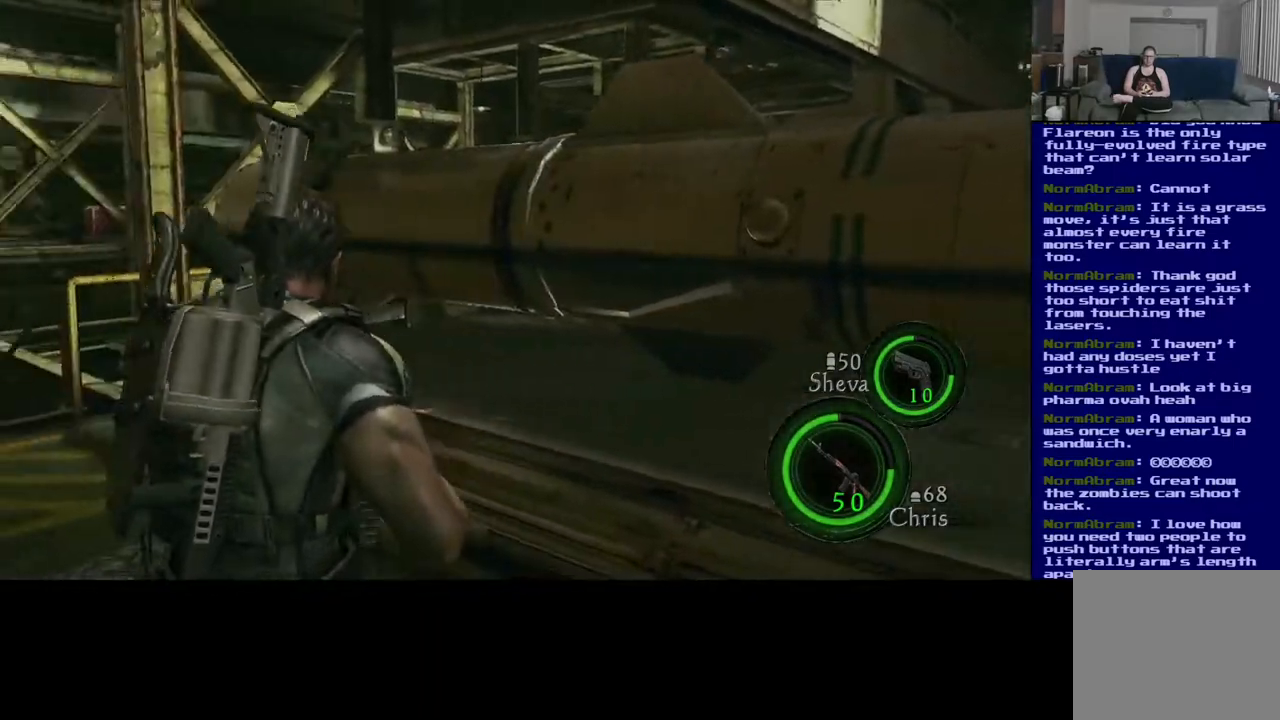
{"dt_ms": 500, "buttons": [], "left_stick": "up", "right_stick": "left", "events": [[67, "right_stick", "center"], [300, "right_stick", "left"]]}
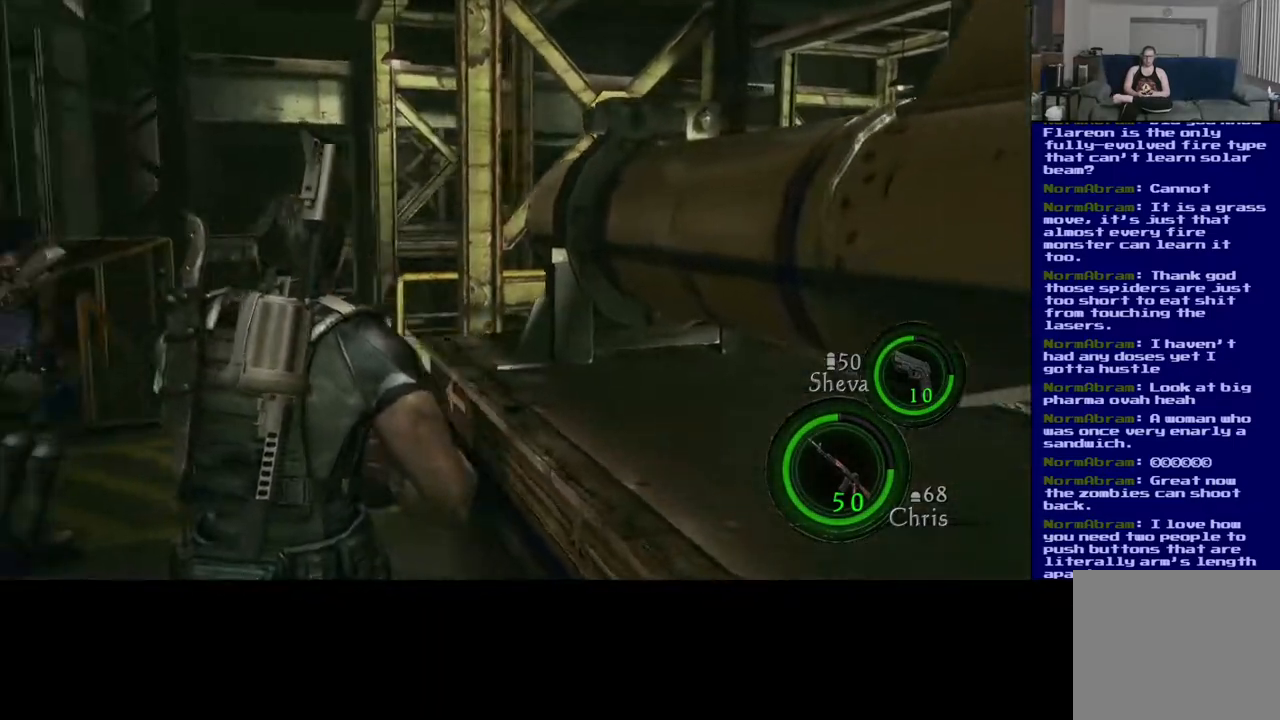
{"dt_ms": 500, "buttons": ["L3"], "left_stick": "up-right", "right_stick": "center", "events": [[33, "right_stick", "center"], [117, "left_stick", "up-right"], [183, "L3", "down"]]}